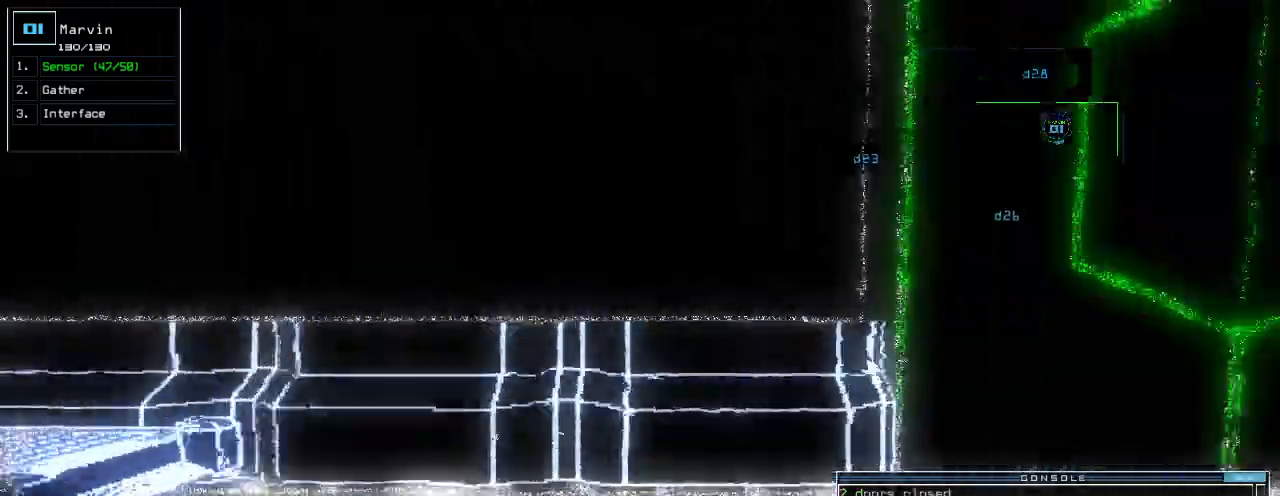
Gameplay with keyboard; each line is a JSON object with the keys held at the frame after it. "events" lists presses ("down") and releases ("up") of ".", "0", "1", "2", "3", "4", "5", "6", "7", "8", "9", "a", "b", "backspace", "c", "caps_lock", "comma", "ctrl_l", "ctrl_r", "d", "down", "e", "equals", "escape", "f", "f12", "g", "h", "i", "j", "k", "l", "left", "m", "minus", "n", "o", "p", "page_down", "page_up", "q", "quote", "r", "return", "right", "s", "semicolon", "shift_l", "shift_r", "space", "t", "tab", "tilde", "u", "up", "v", "w", "x", "y" and "z" between this image and that frame as [ms after this image, input, new state], when the widget could be followed in between. No other keys are recorded. Mouse input is not recorded.
{"keys": ["up"], "events": [[60, "up", "up"], [240, "up", "down"], [460, "right", "up"]]}
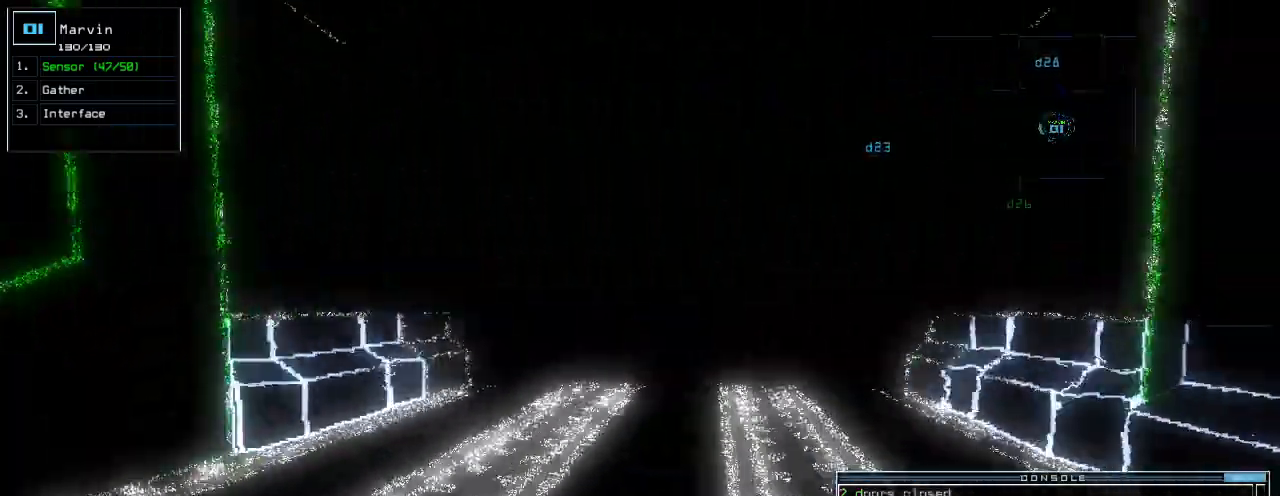
{"keys": ["up"], "events": [[160, "right", "down"], [200, "right", "up"], [400, "left", "down"], [460, "left", "up"]]}
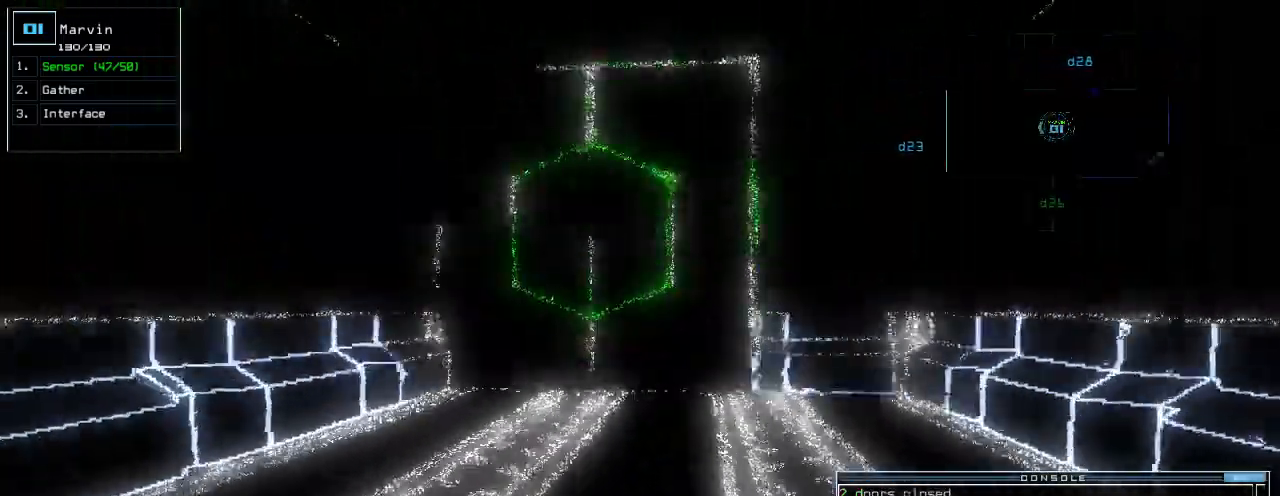
{"keys": ["up"], "events": [[180, "right", "down"], [220, "right", "up"]]}
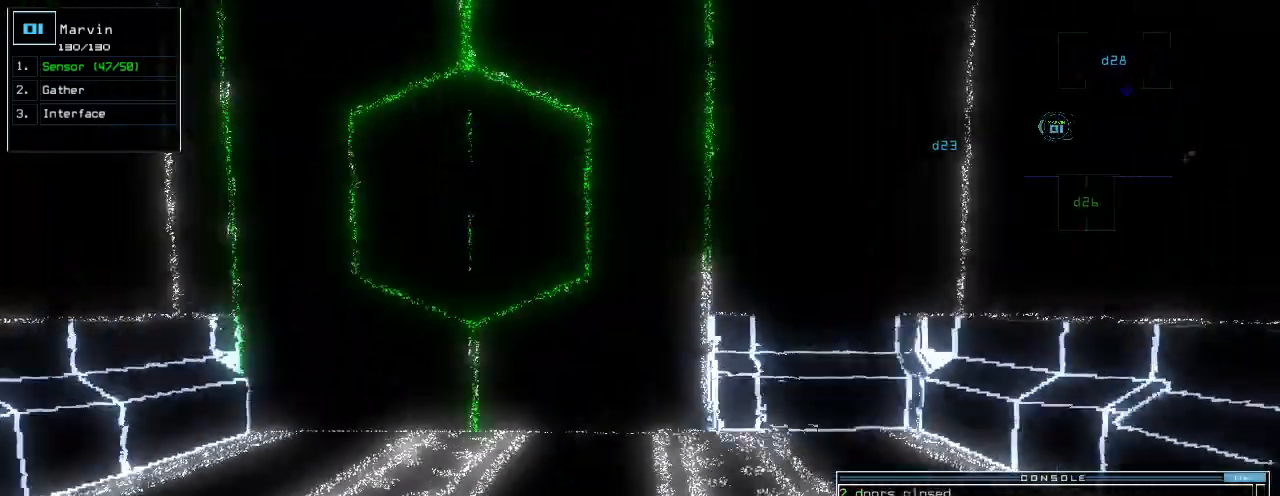
{"keys": ["space"], "events": [[420, "up", "up"], [460, "space", "down"]]}
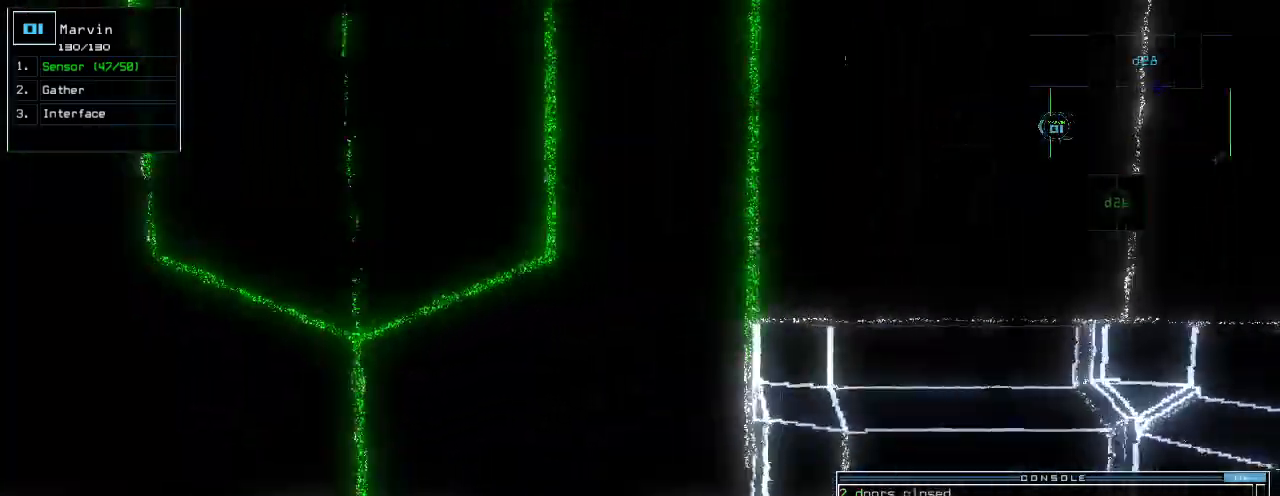
{"keys": [], "events": [[40, "space", "up"]]}
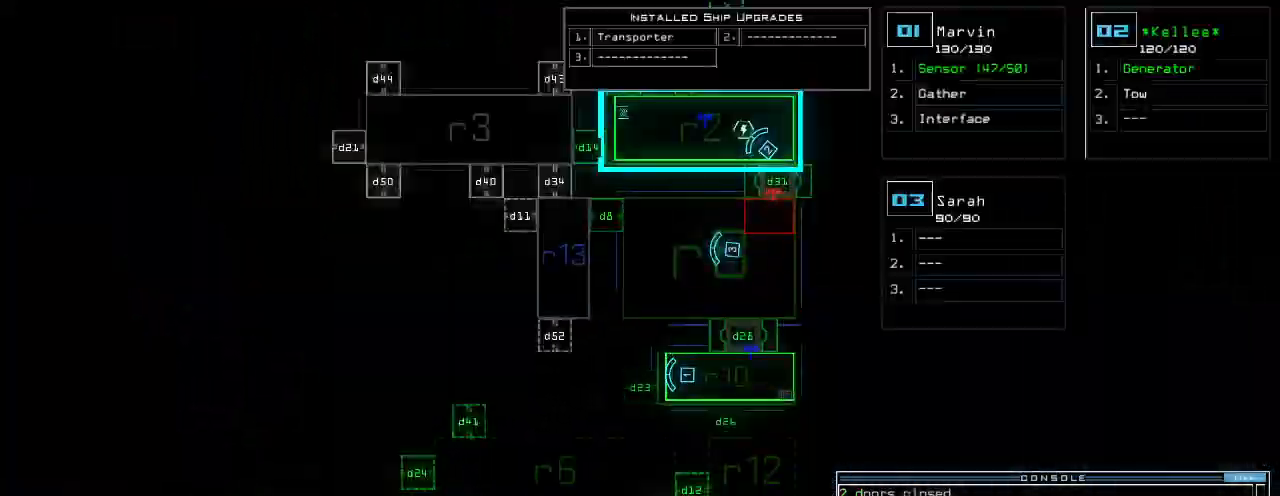
{"keys": ["down", "right"], "events": [[40, "down", "down"], [40, "space", "down"], [100, "space", "up"], [380, "right", "down"]]}
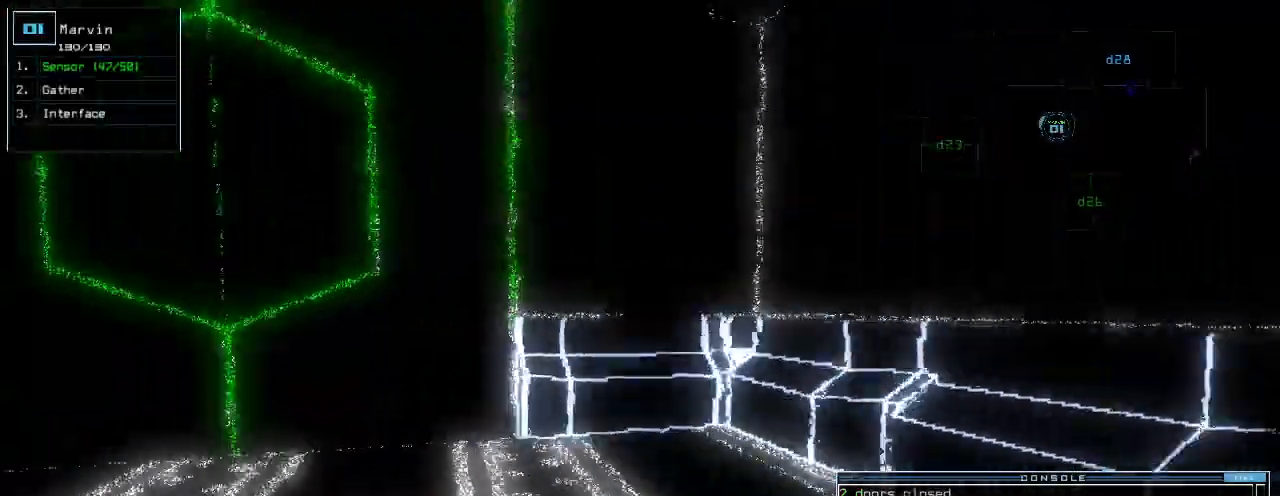
{"keys": ["right", "up"], "events": [[240, "down", "up"], [360, "up", "down"]]}
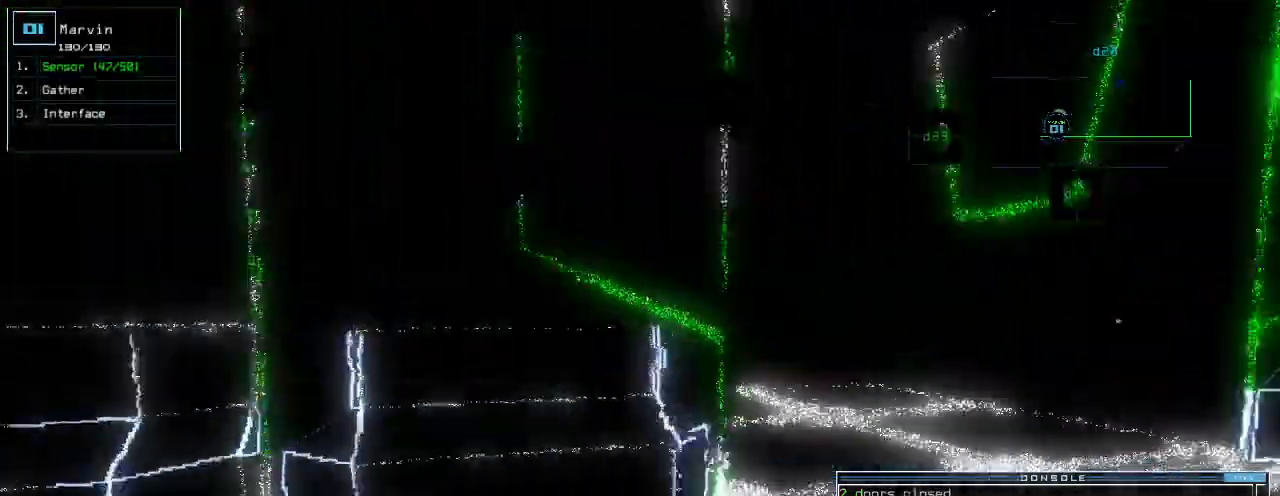
{"keys": ["up"]}
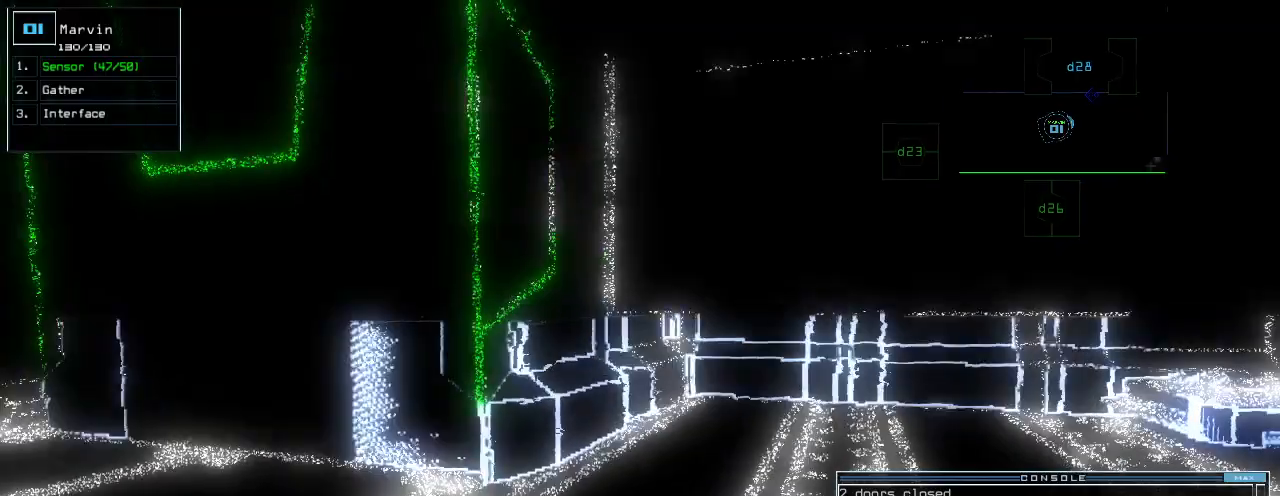
{"keys": ["up"], "events": [[100, "left", "down"], [140, "left", "up"], [320, "left", "down"], [420, "left", "up"]]}
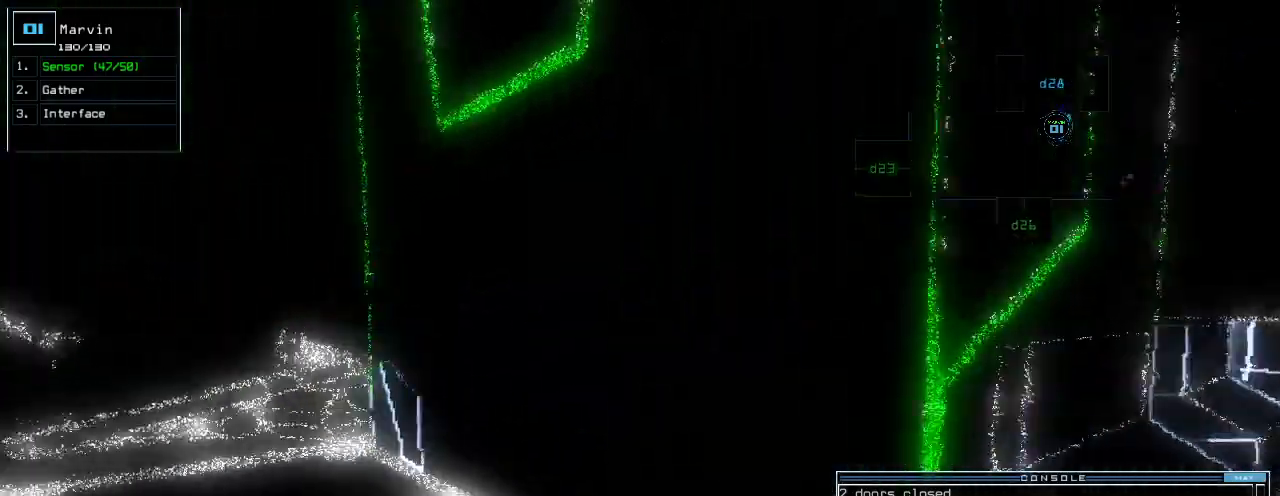
{"keys": ["up"], "events": [[20, "left", "down"], [200, "left", "up"], [360, "left", "down"], [420, "left", "up"]]}
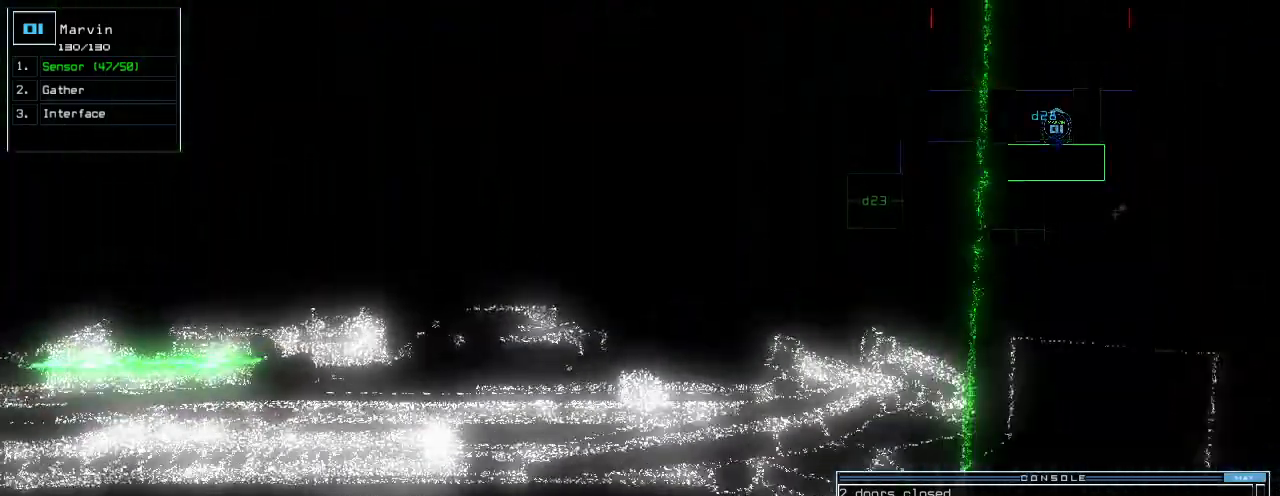
{"keys": ["up"]}
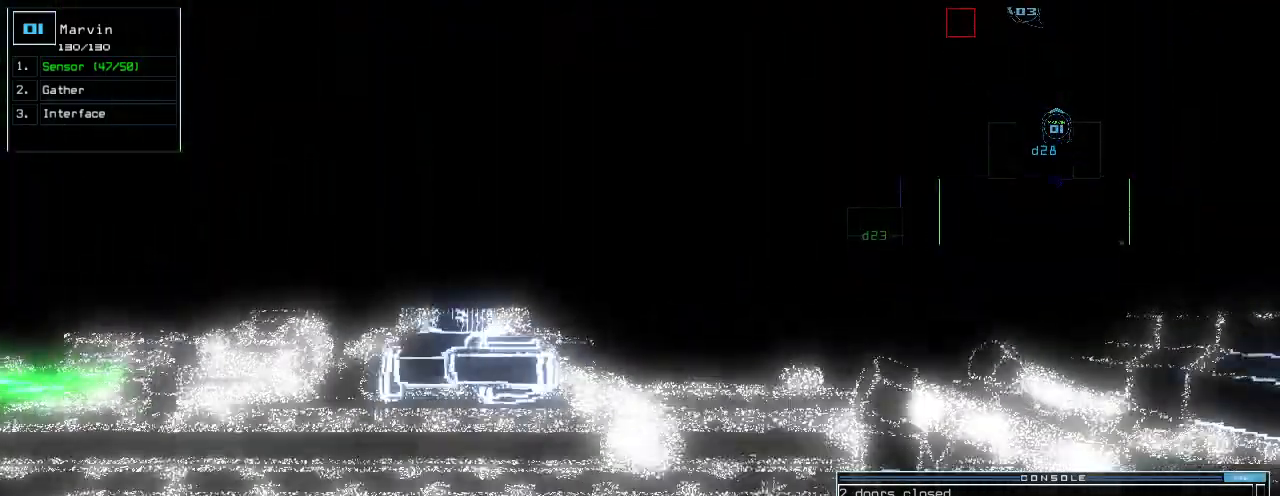
{"keys": [], "events": [[360, "return", "down"], [440, "return", "up"], [500, "up", "up"]]}